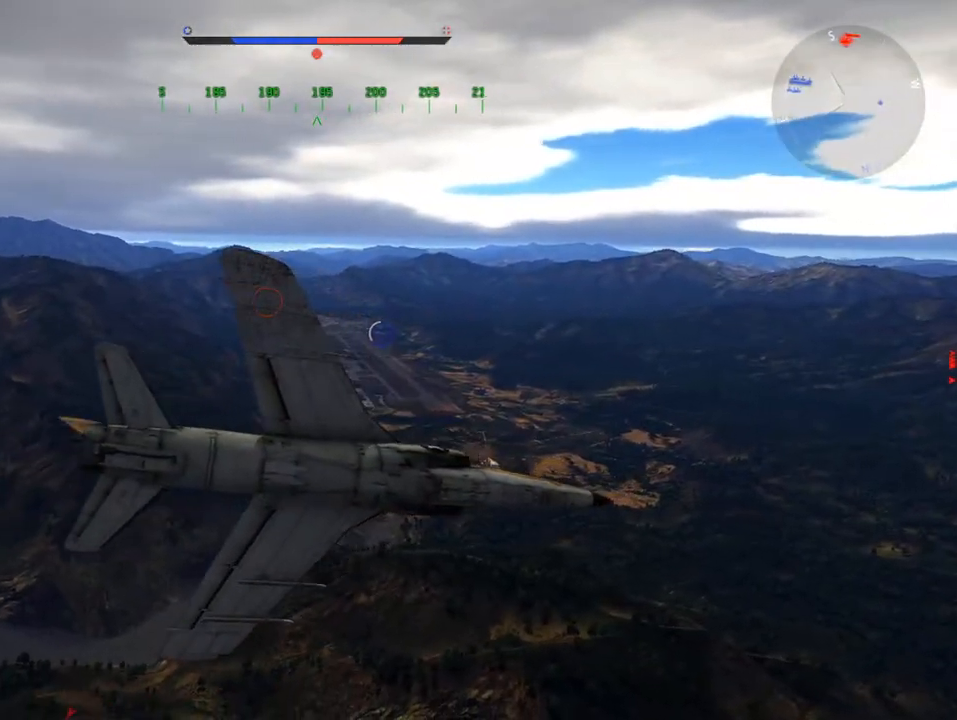
Gameplay with keyboard and mouse; each line is a JSON object with the keys and mouse buttons held at the frame after it. "events" lists presses ("down") and releases ("up") of "1", "2", "3", "4", "5", "a", "alt", "c", "caps_lock", "ctrl", "d", "e", "f", "g", "q", "r", "s", "shift", "space", "t", "tab", "v", "w", "x", "z", "mouse_left", "mouse_wheel" and "mouse_right" between this image and that frame as [ms after this image, input, new state], when the widget could be followed in between. "mouse_left", "mouse_wheel", "mouse_right" = the "left", "wheel", "right" buttons of the "mouse" list. No other keys are recorded. "wheel" means that the mouse wheel is clicked or scrolled. "mouse_move" is the direction in which the mouse moves at that frame (one of eight, or "still"), when it could be read.
{"keys": ["v"], "mouse": [], "mouse_move": "still", "events": []}
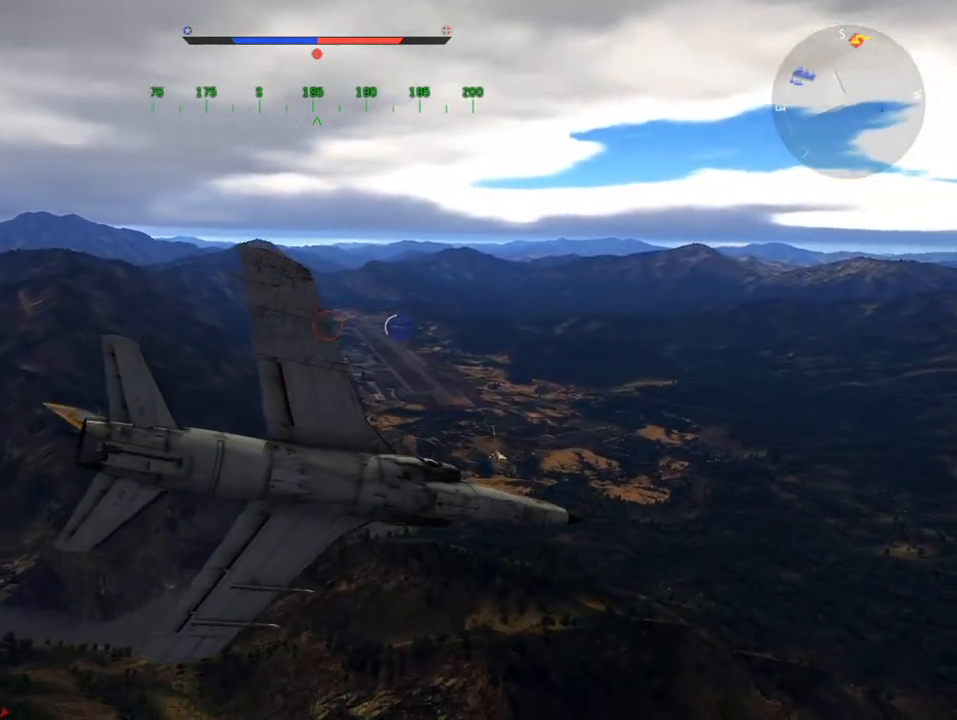
{"keys": ["v"], "mouse": [], "mouse_move": "still", "events": []}
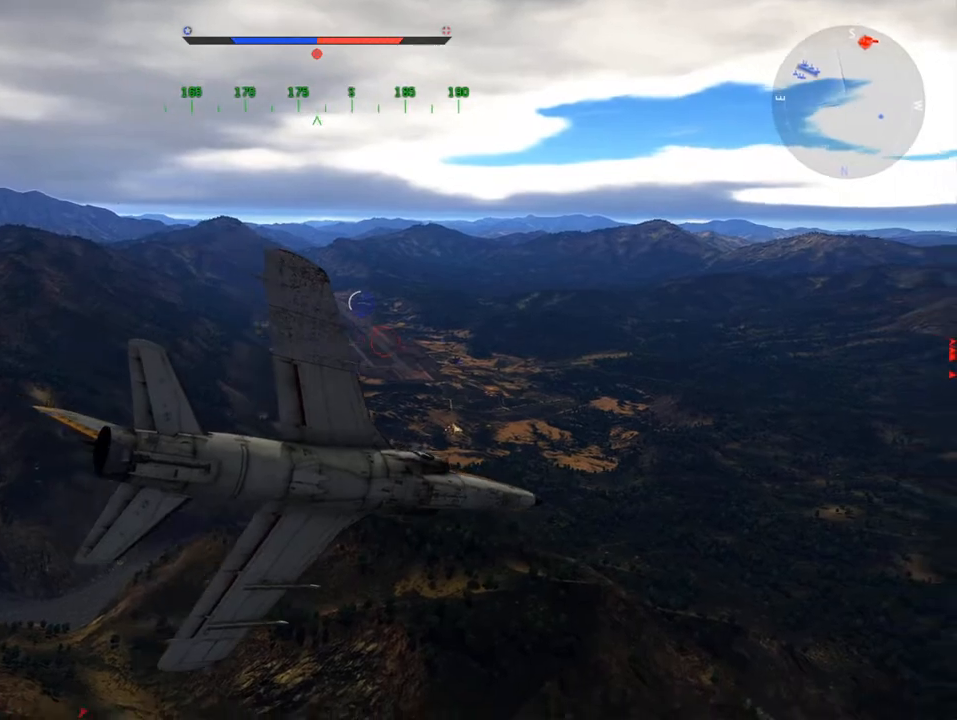
{"keys": ["v"], "mouse": [], "mouse_move": "right", "events": []}
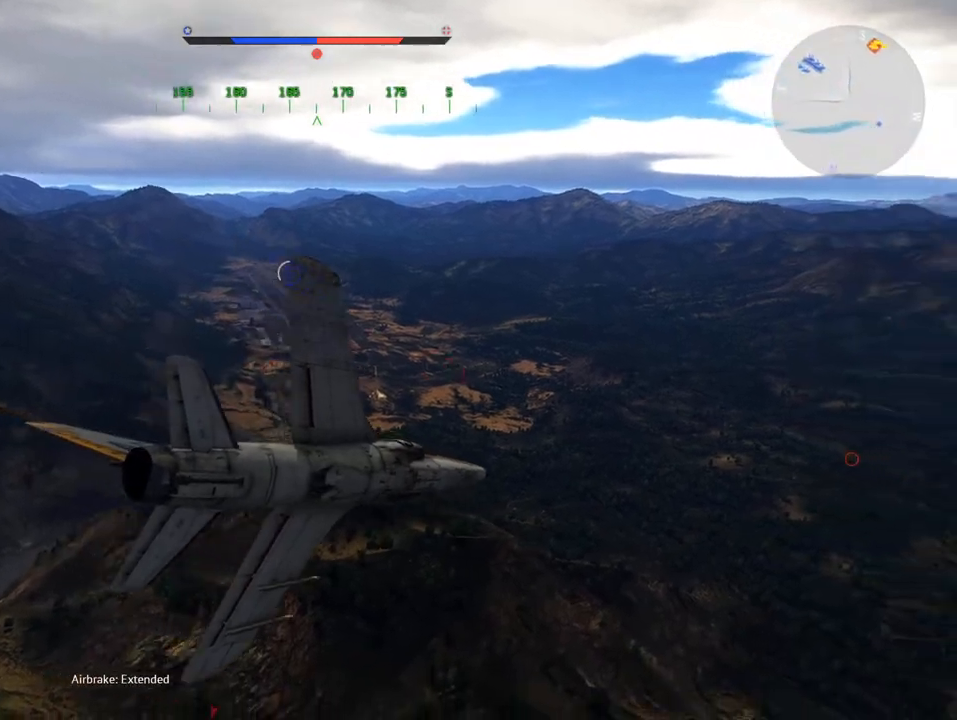
{"keys": [], "mouse": [], "mouse_move": "still", "events": [[250, "v", "up"]]}
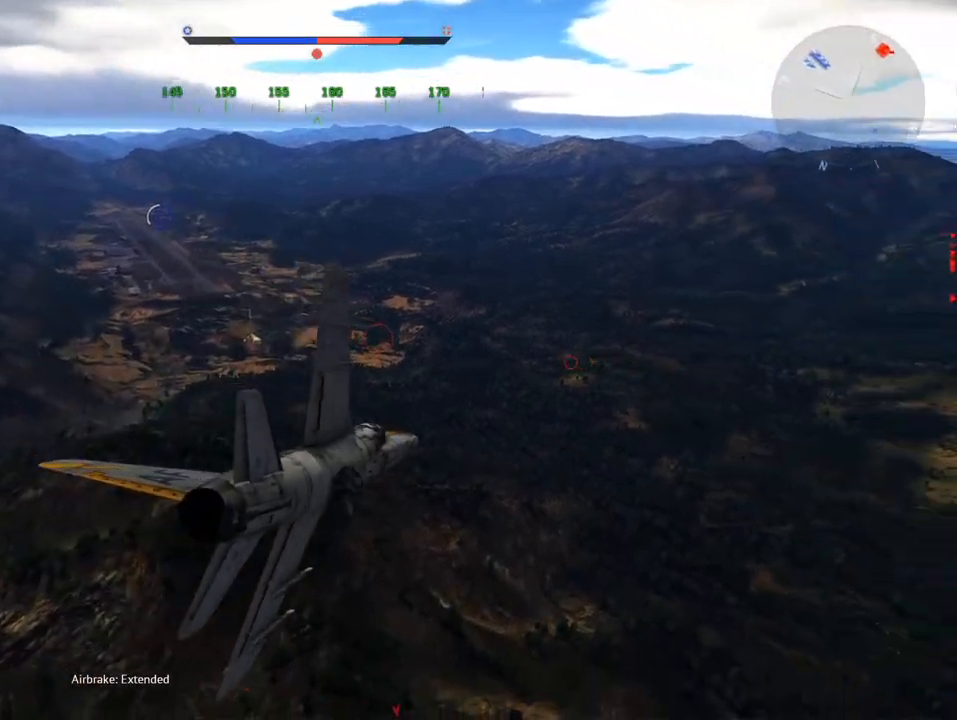
{"keys": [], "mouse": [], "mouse_move": "still", "events": []}
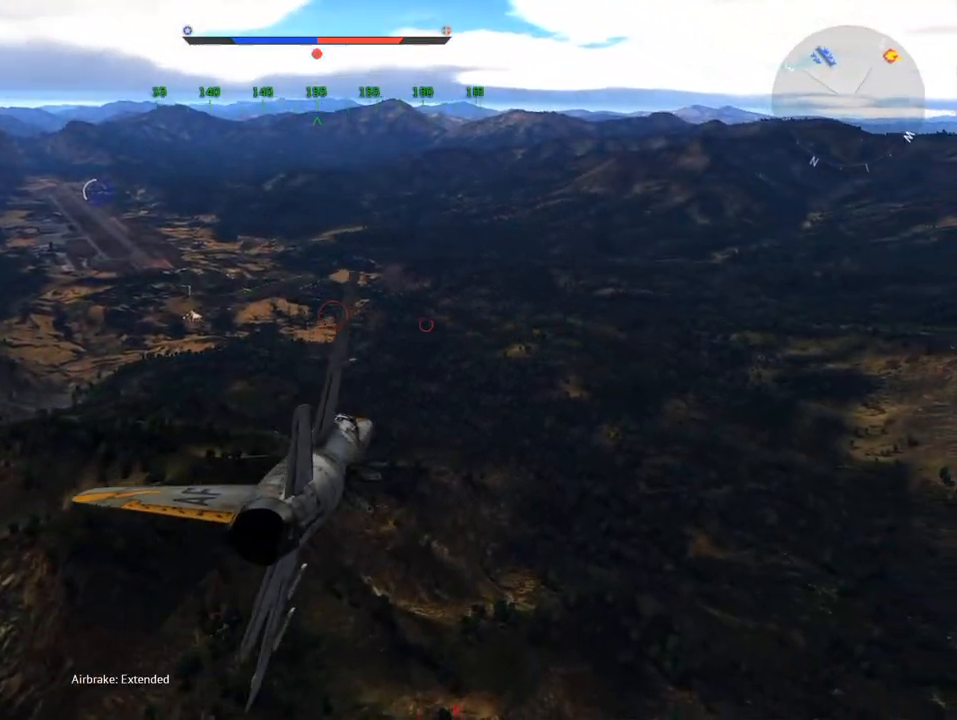
{"keys": [], "mouse": [], "mouse_move": "still", "events": []}
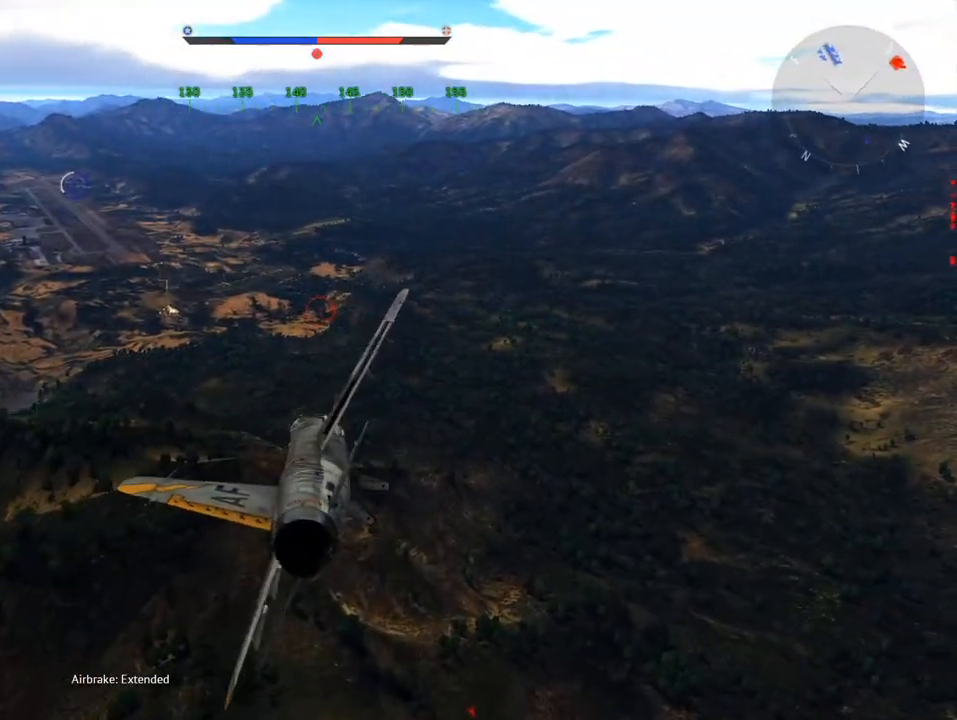
{"keys": ["c"], "mouse": [], "mouse_move": "right", "events": [[283, "c", "down"]]}
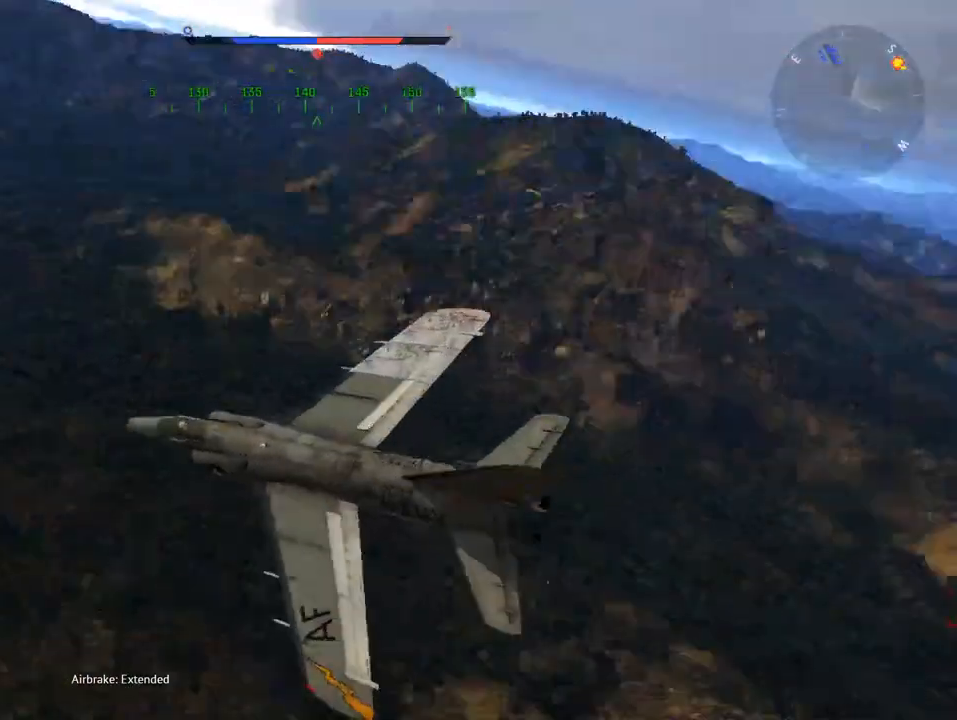
{"keys": ["c"], "mouse": [], "mouse_move": "still", "events": []}
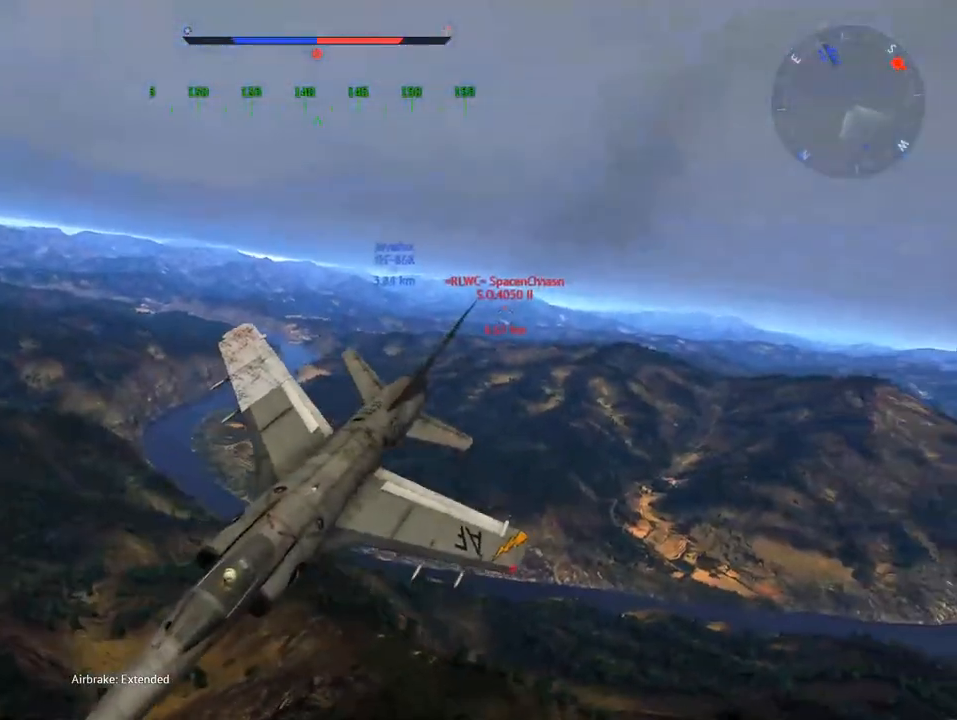
{"keys": ["c"], "mouse": [], "mouse_move": "still", "events": []}
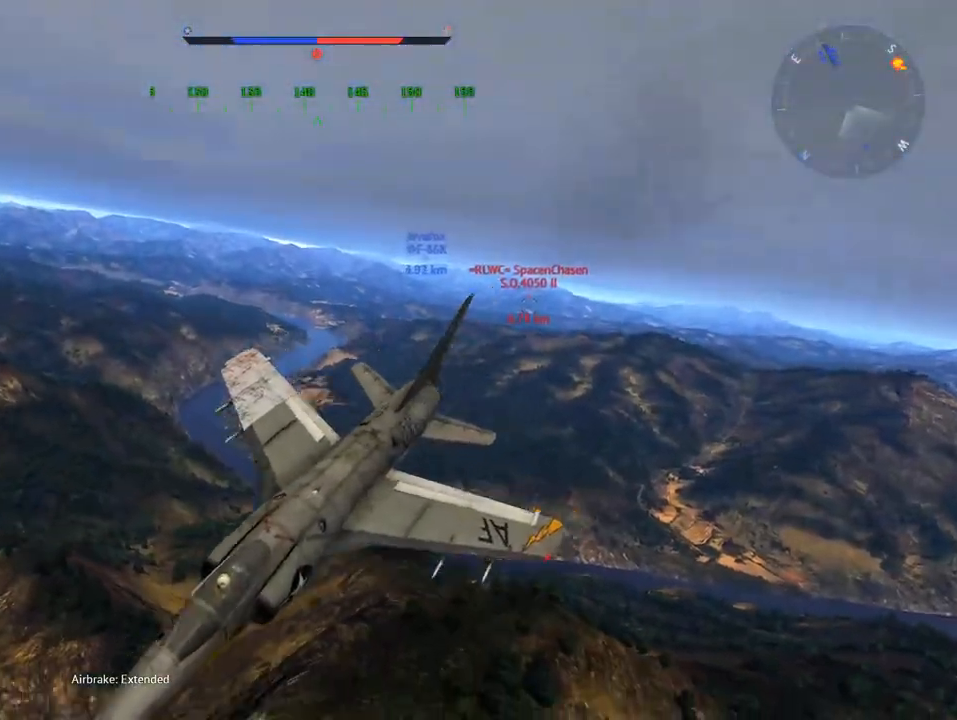
{"keys": [], "mouse": [], "mouse_move": "still", "events": [[351, "c", "up"]]}
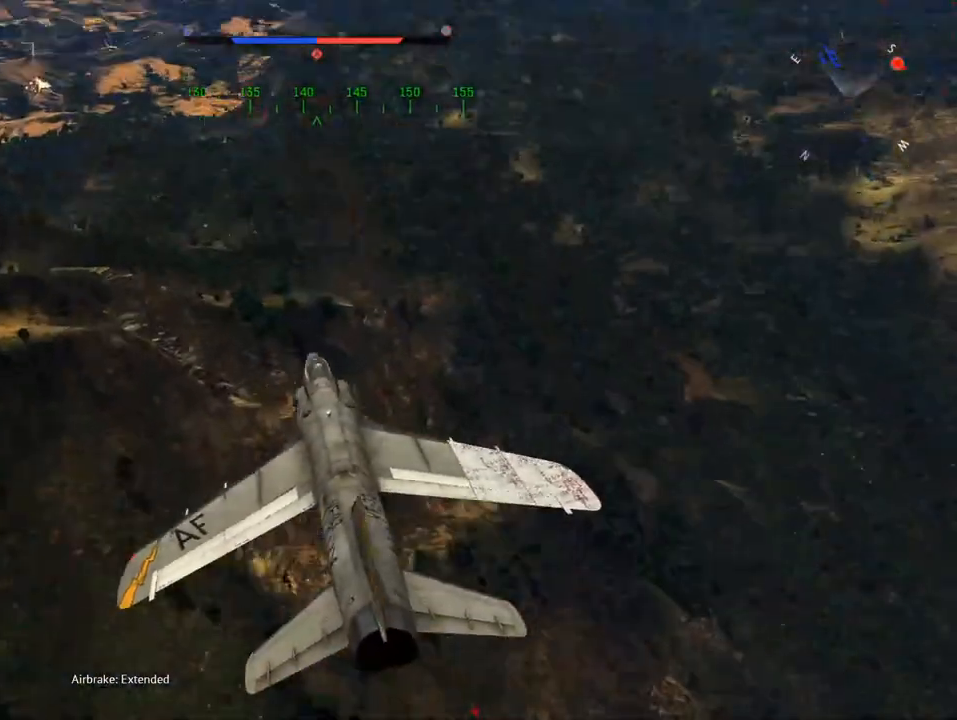
{"keys": [], "mouse": [], "mouse_move": "still", "events": []}
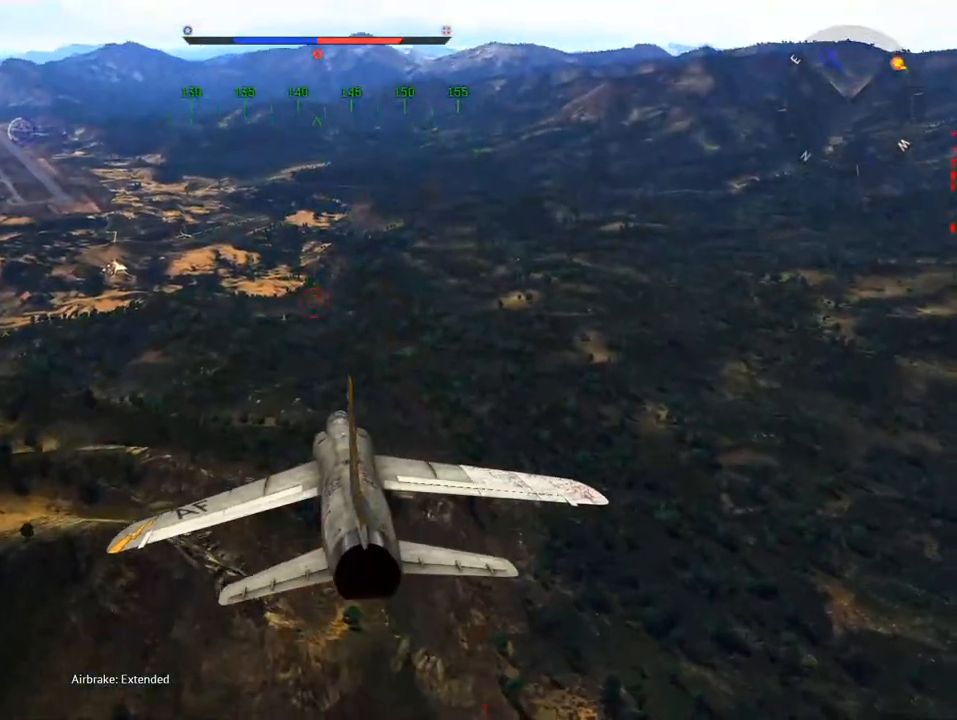
{"keys": [], "mouse": [], "mouse_move": "still", "events": []}
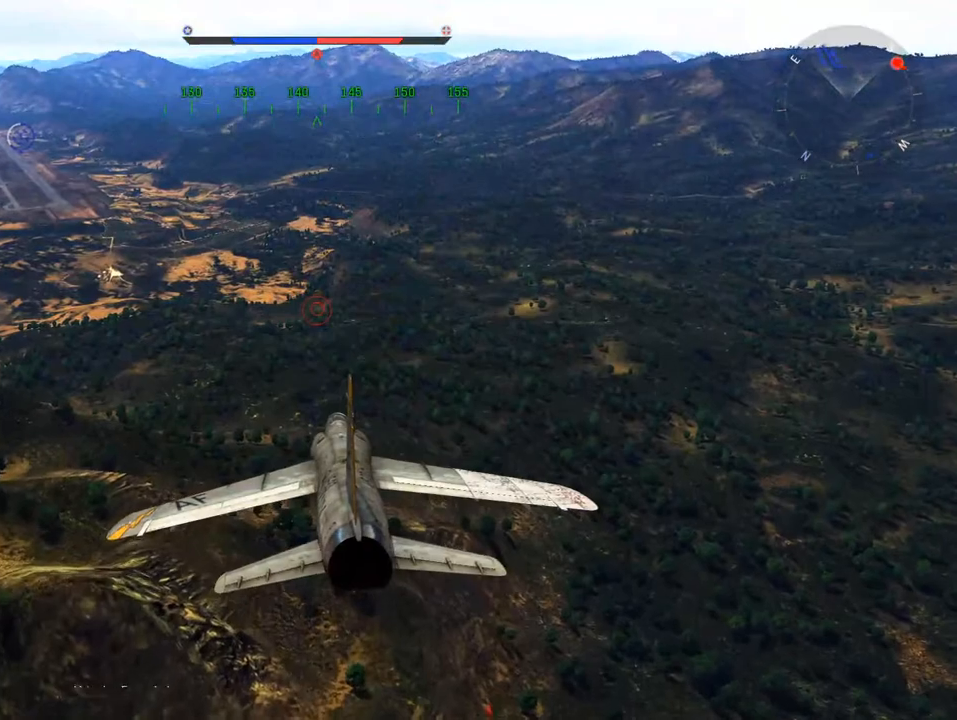
{"keys": [], "mouse": [], "mouse_move": "still", "events": []}
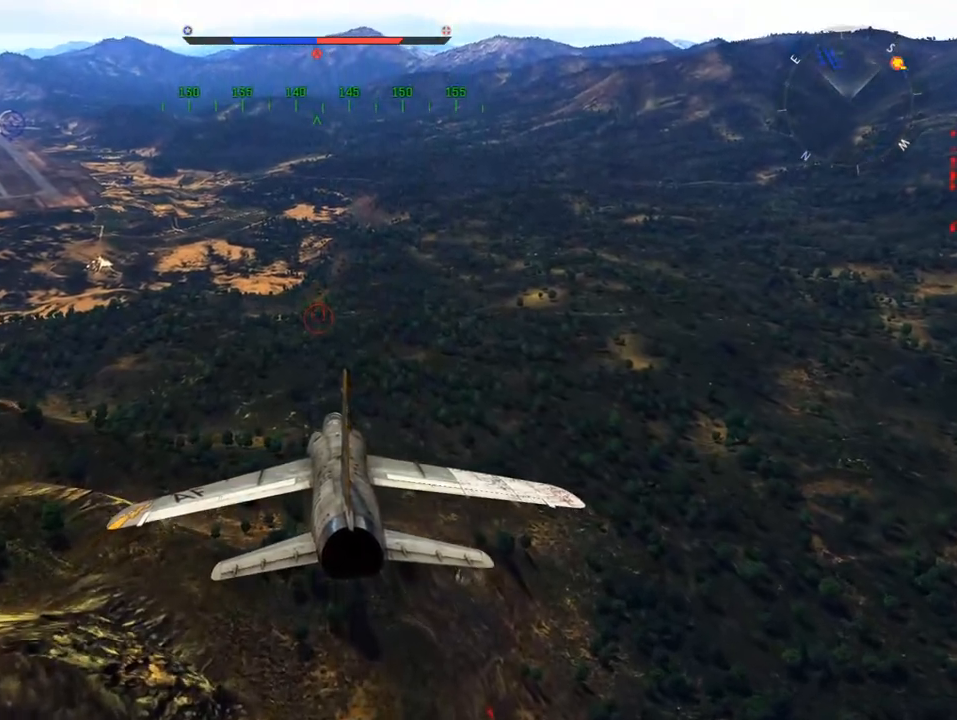
{"keys": [], "mouse": [], "mouse_move": "still", "events": []}
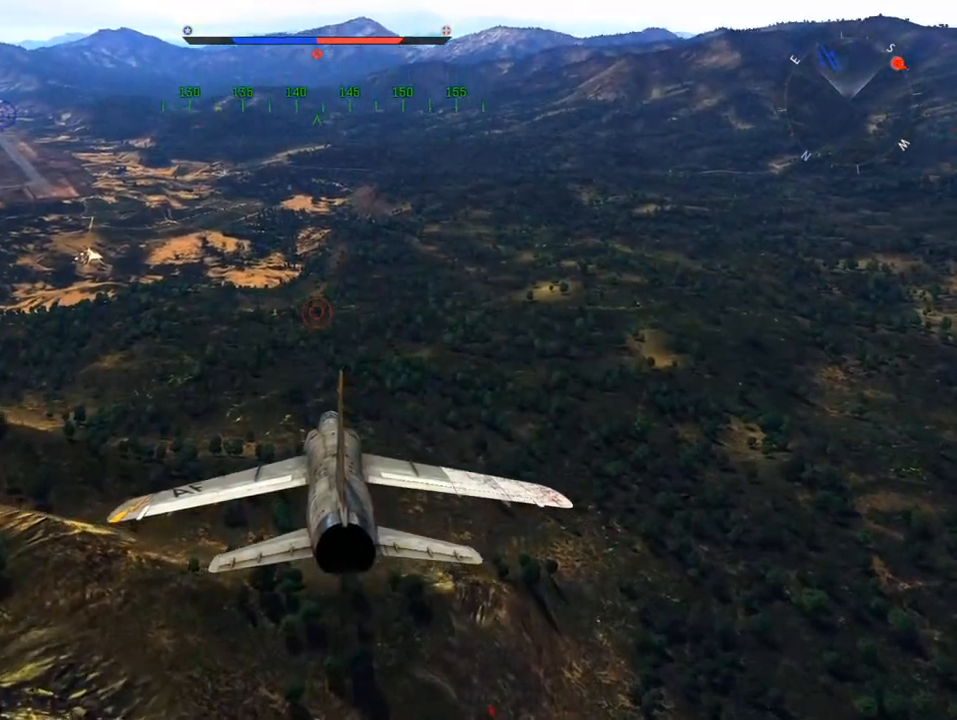
{"keys": [], "mouse": [], "mouse_move": "still", "events": [[233, "s", "down"], [467, "s", "up"]]}
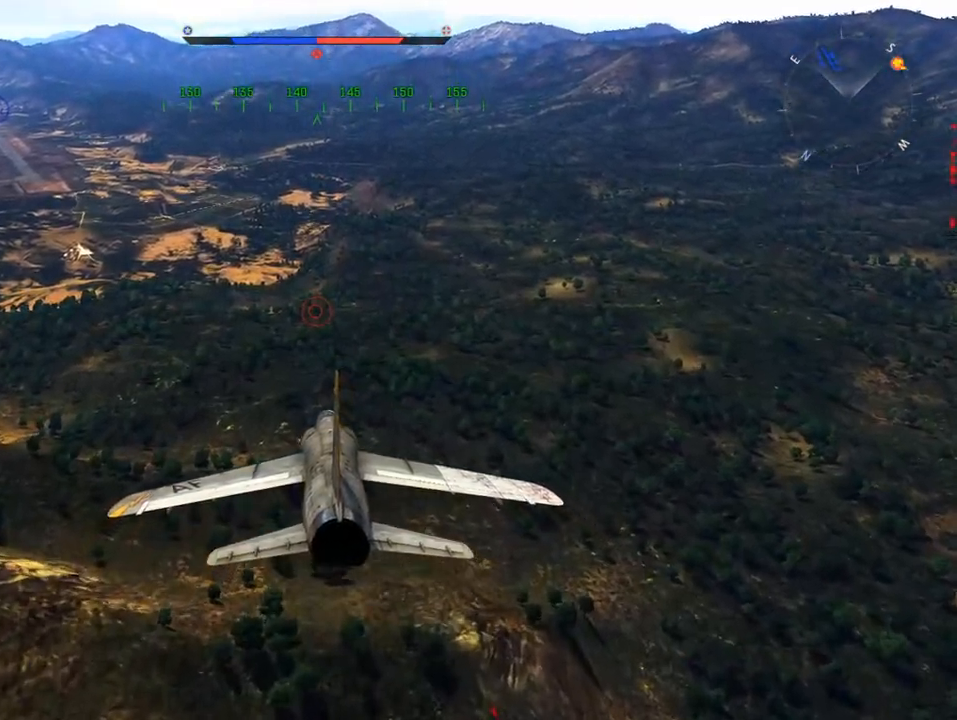
{"keys": ["c"], "mouse": [], "mouse_move": "still", "events": [[150, "c", "down"]]}
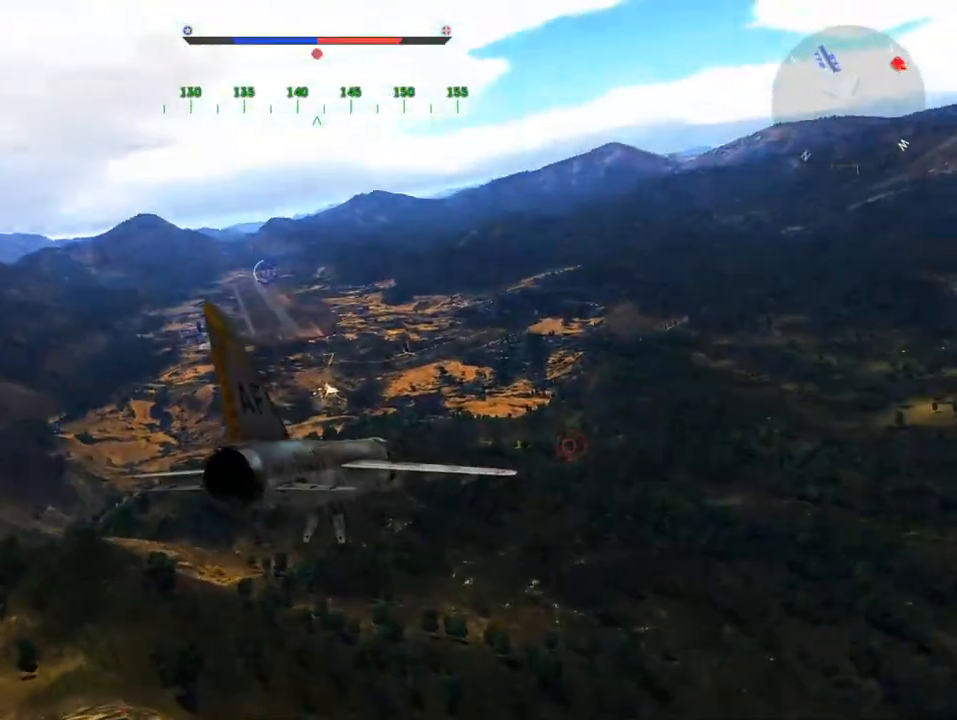
{"keys": ["c"], "mouse": [], "mouse_move": "still", "events": []}
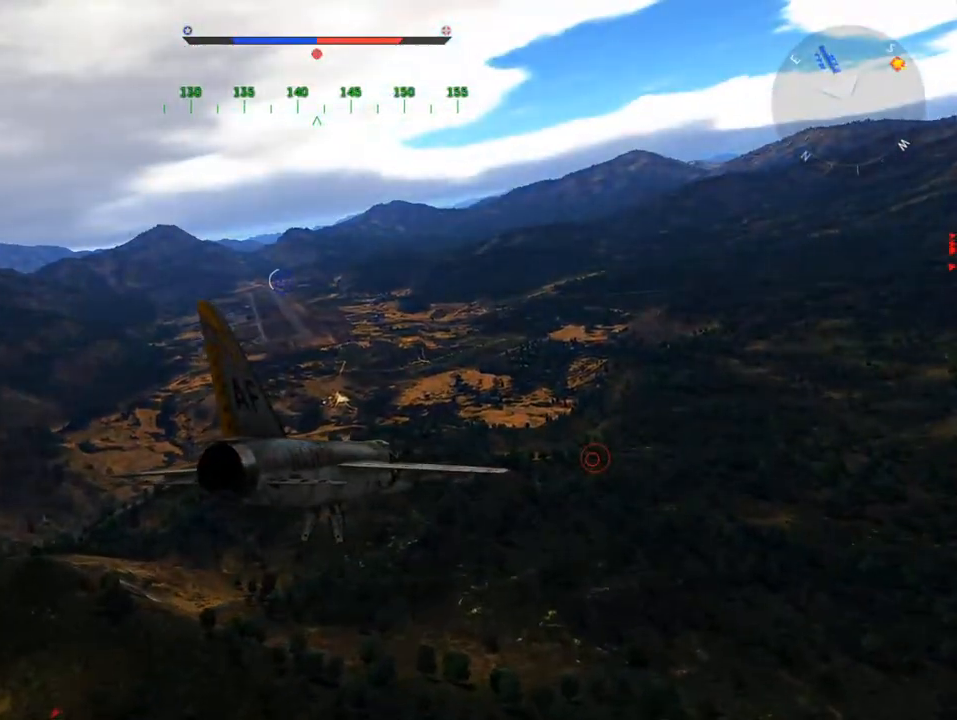
{"keys": [], "mouse": [], "mouse_move": "left", "events": [[84, "c", "up"], [84, "d", "down"], [417, "d", "up"]]}
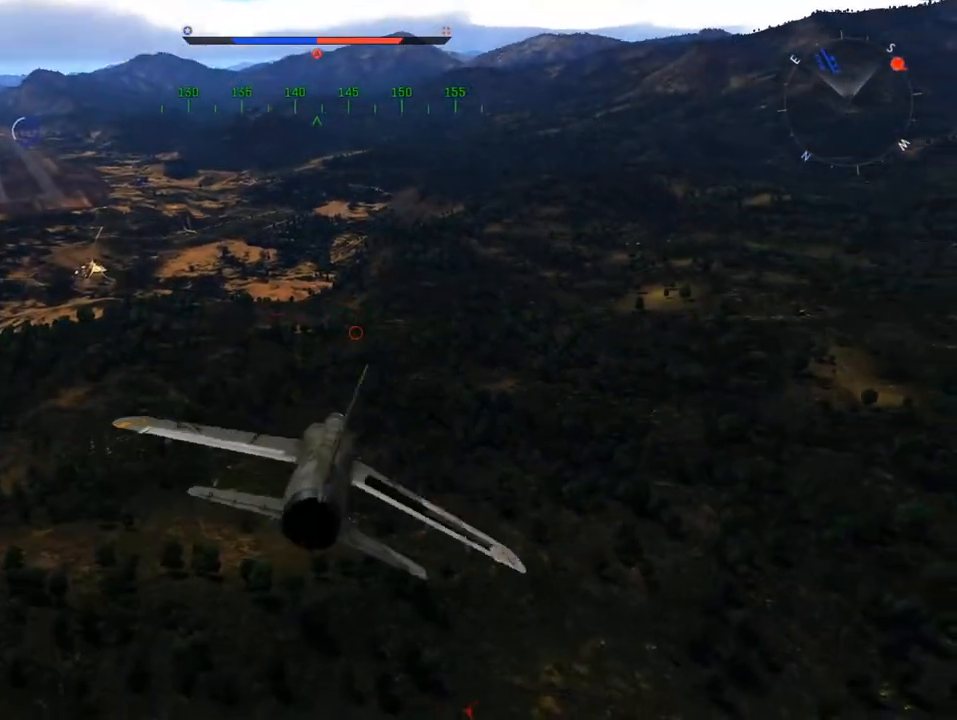
{"keys": [], "mouse": [], "mouse_move": "still", "events": []}
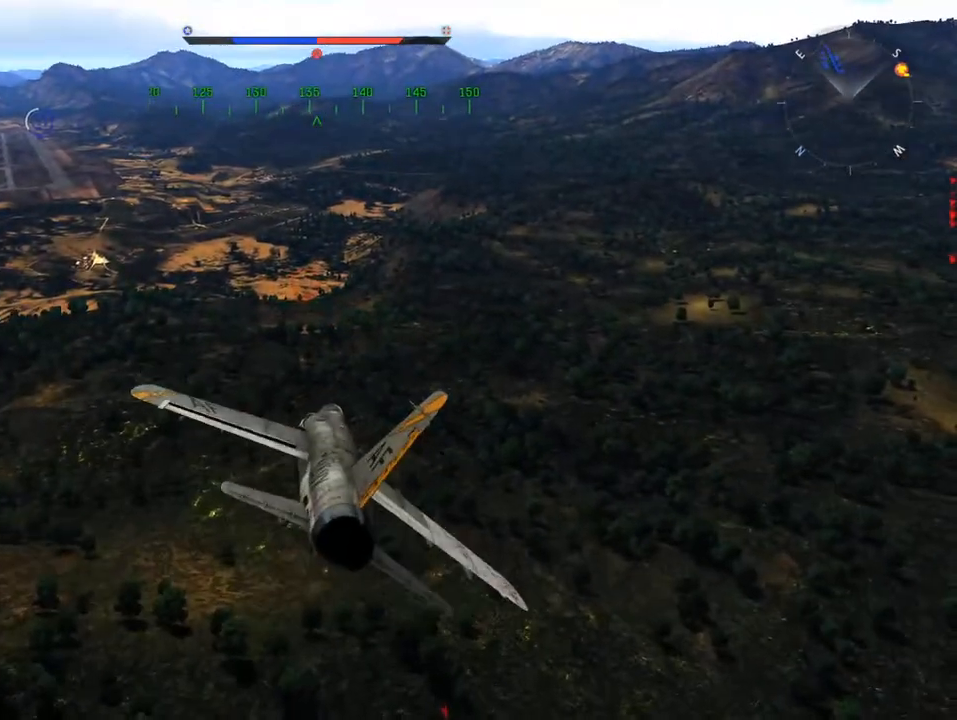
{"keys": [], "mouse": [], "mouse_move": "still", "events": []}
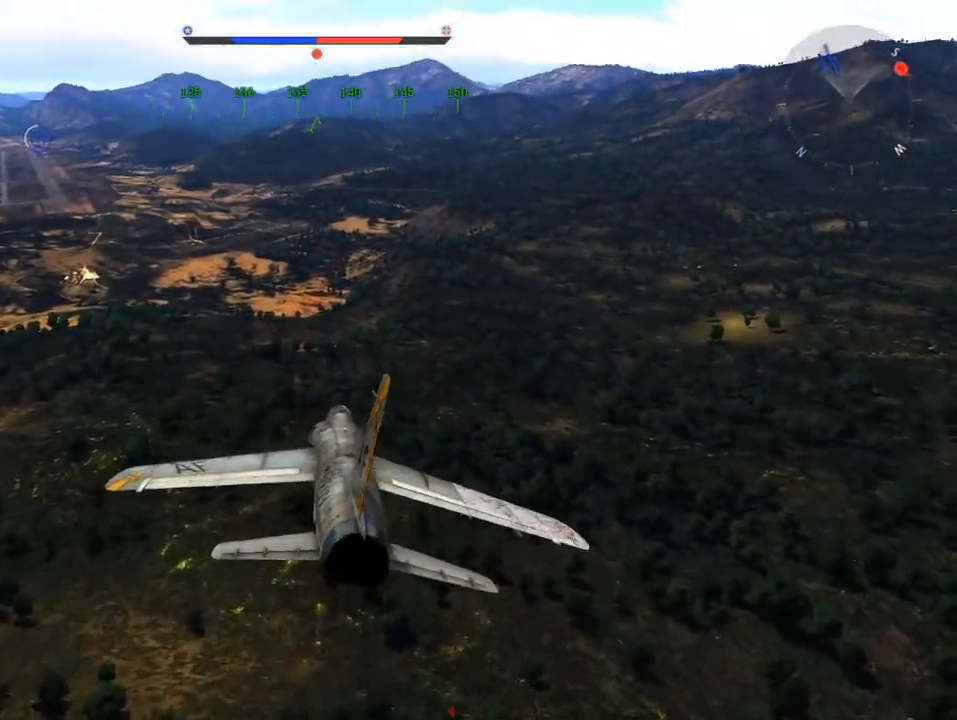
{"keys": [], "mouse": [], "mouse_move": "still", "events": []}
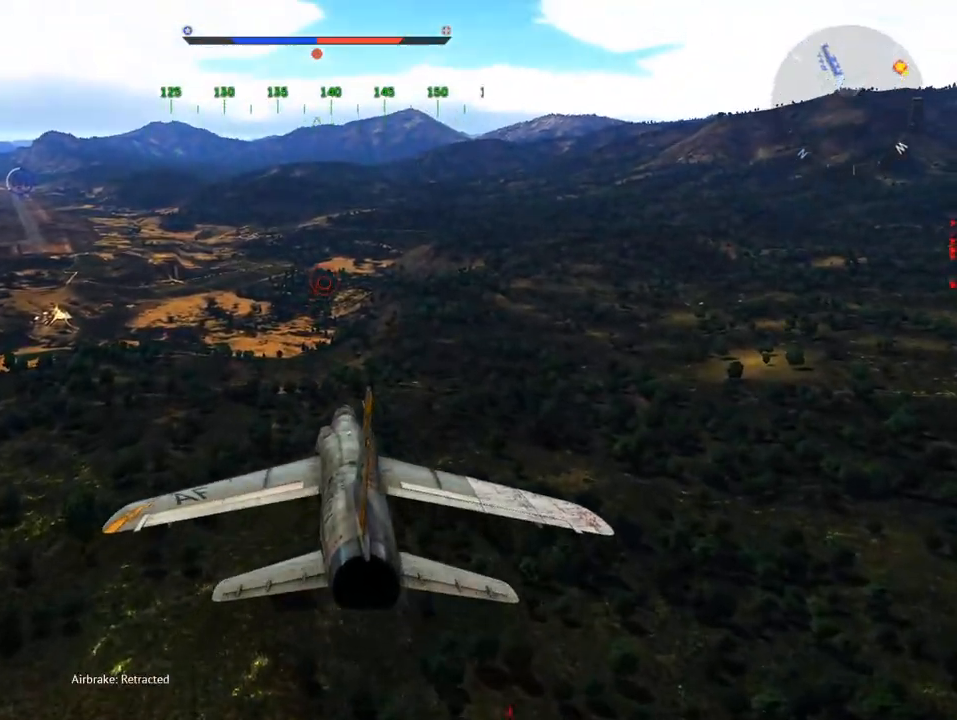
{"keys": ["w"], "mouse": [], "mouse_move": "still", "events": [[100, "w", "down"]]}
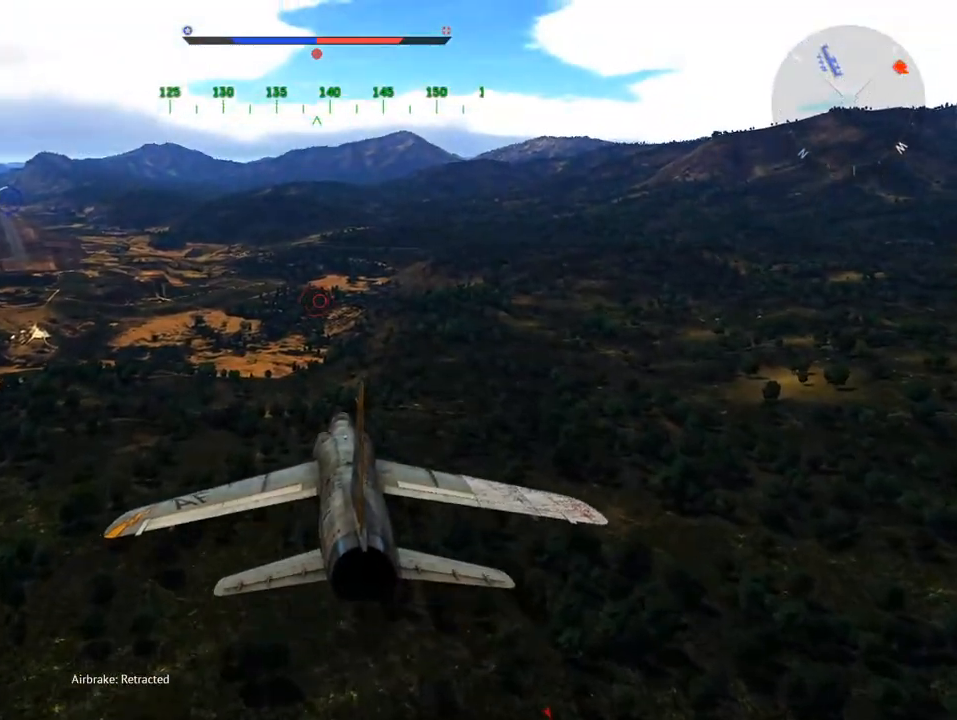
{"keys": ["a"], "mouse": [], "mouse_move": "still", "events": [[17, "w", "up"], [167, "a", "down"], [250, "a", "up"], [384, "a", "down"]]}
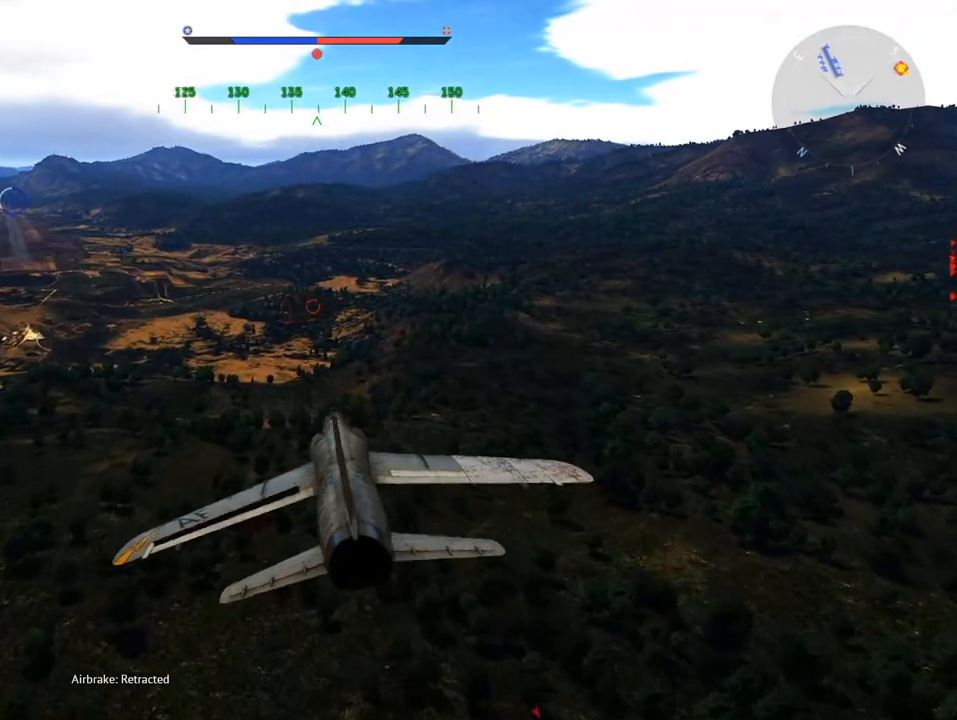
{"keys": [], "mouse": [], "mouse_move": "still", "events": [[267, "a", "up"], [317, "w", "down"], [401, "w", "up"]]}
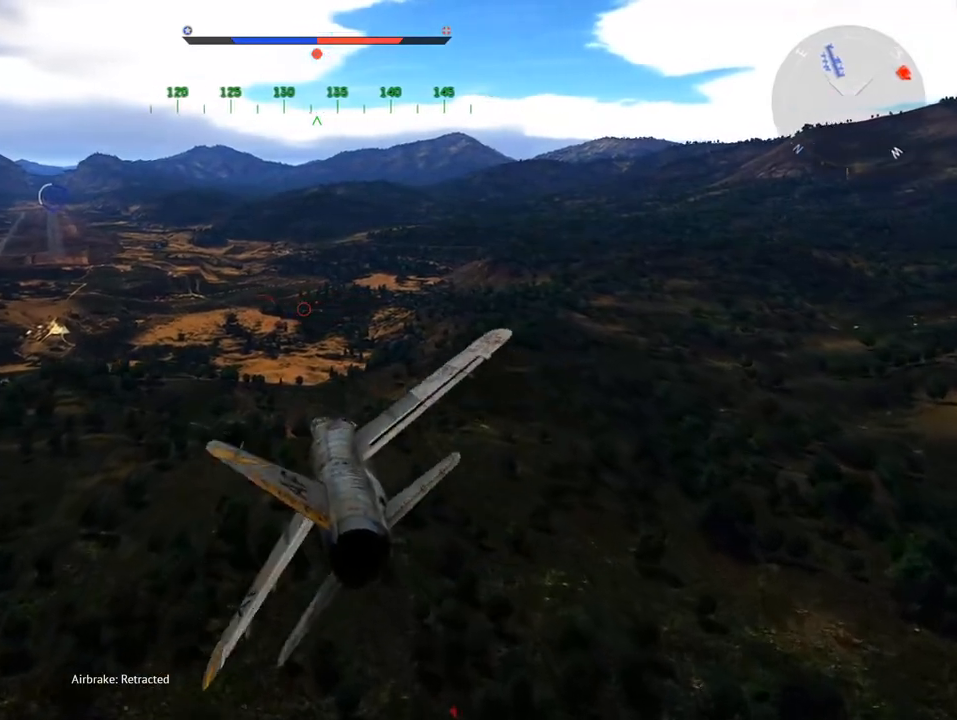
{"keys": [], "mouse": [], "mouse_move": "still", "events": []}
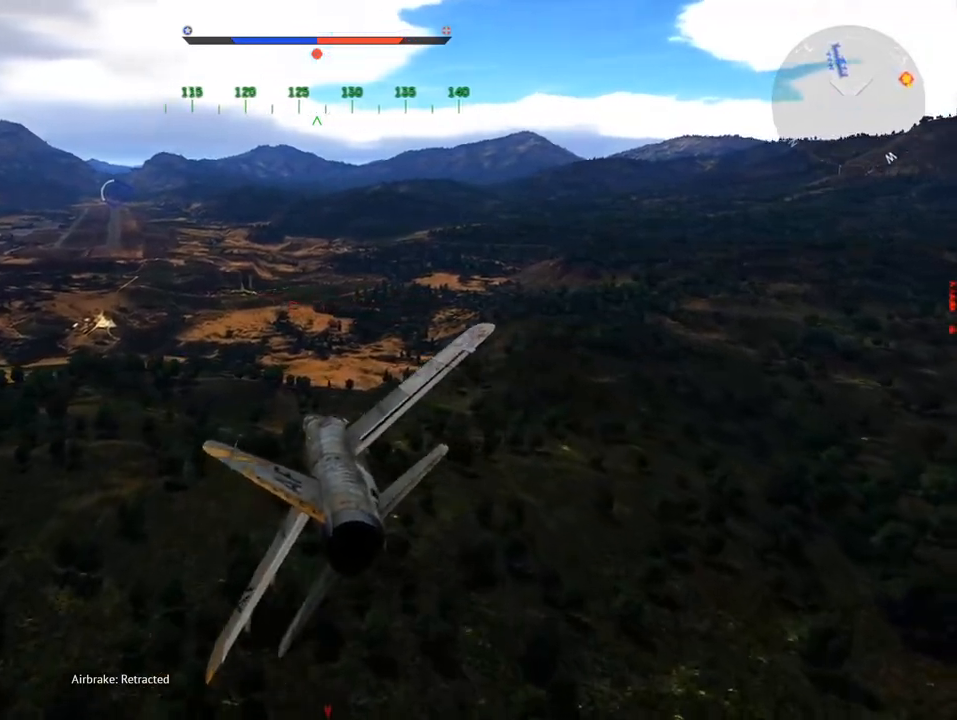
{"keys": [], "mouse": [], "mouse_move": "still", "events": [[100, "a", "down"], [251, "a", "up"]]}
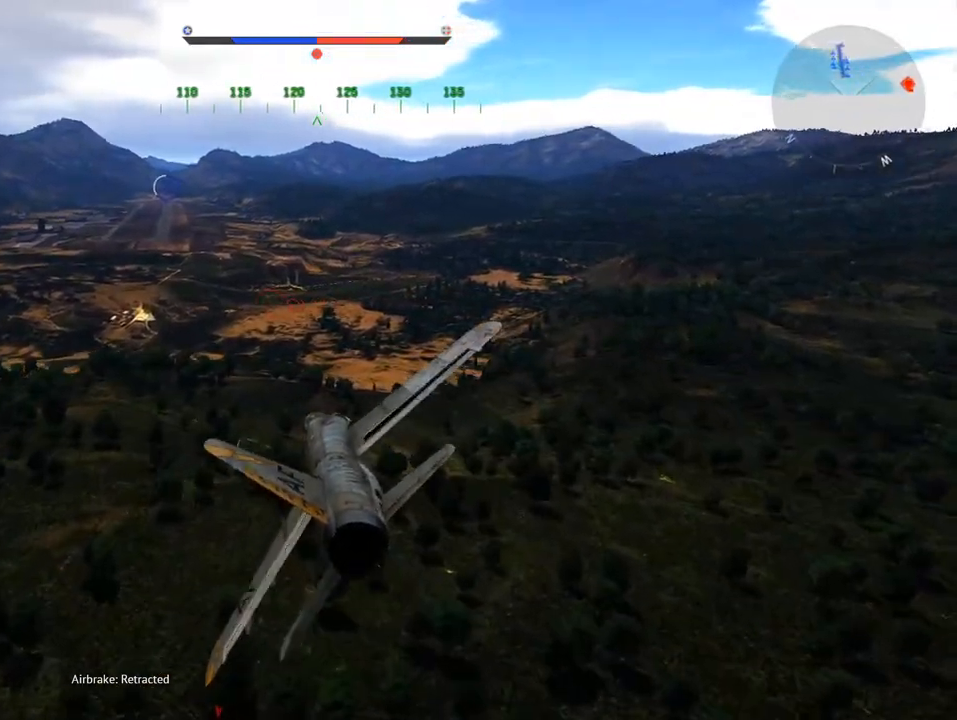
{"keys": [], "mouse": [], "mouse_move": "still", "events": [[267, "a", "down"], [350, "a", "up"]]}
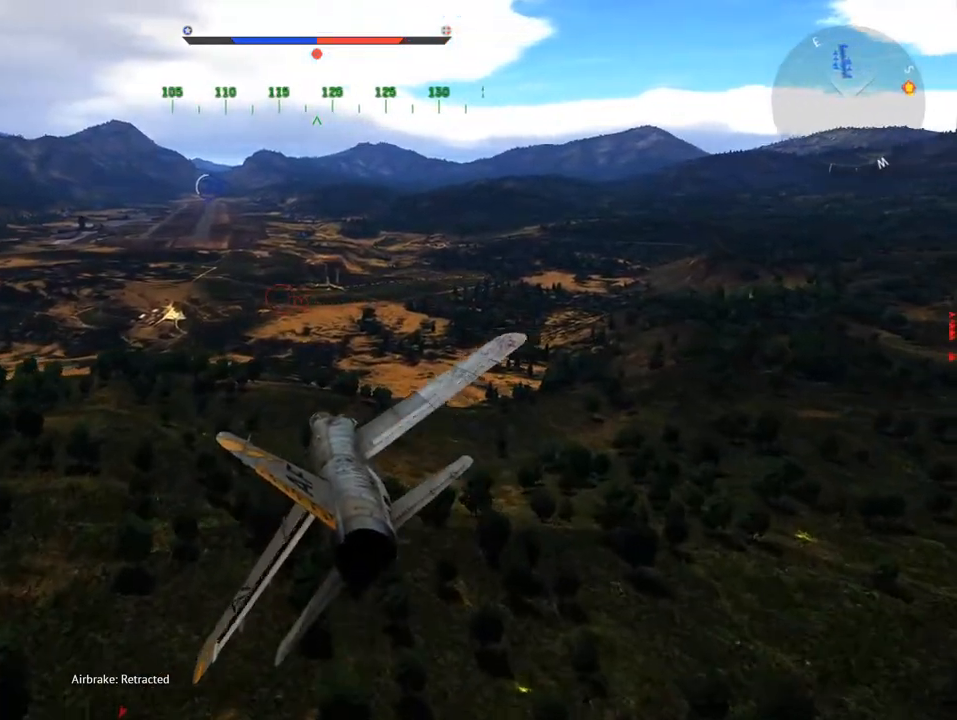
{"keys": [], "mouse": [], "mouse_move": "still", "events": [[50, "a", "down"], [134, "a", "up"], [367, "a", "down"], [467, "a", "up"]]}
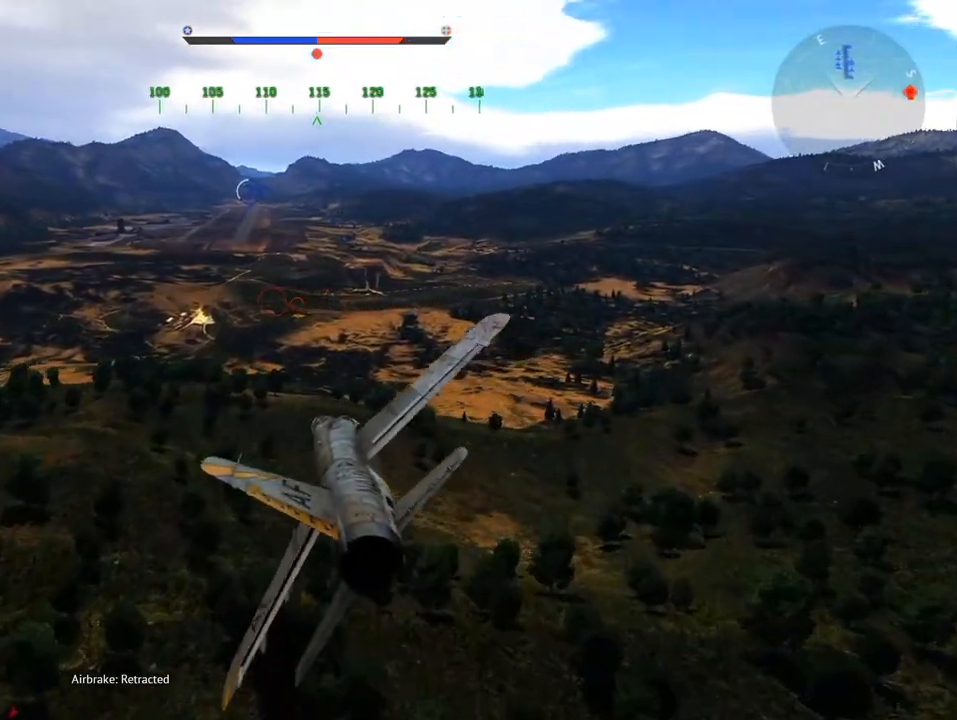
{"keys": [], "mouse": [], "mouse_move": "still", "events": []}
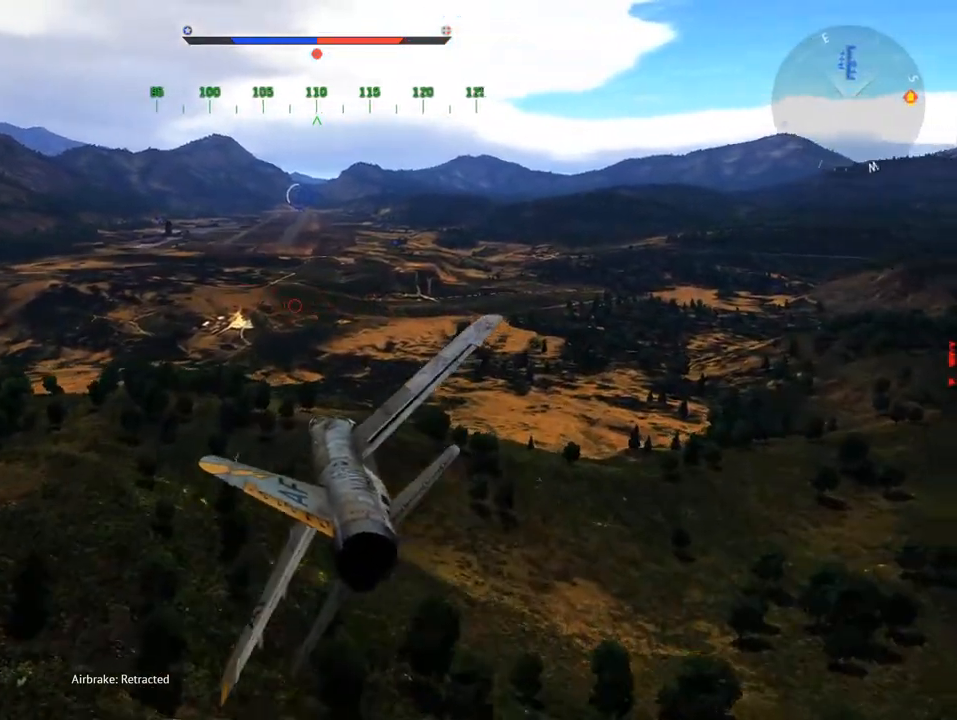
{"keys": [], "mouse": [], "mouse_move": "still", "events": [[301, "a", "down"], [401, "a", "up"]]}